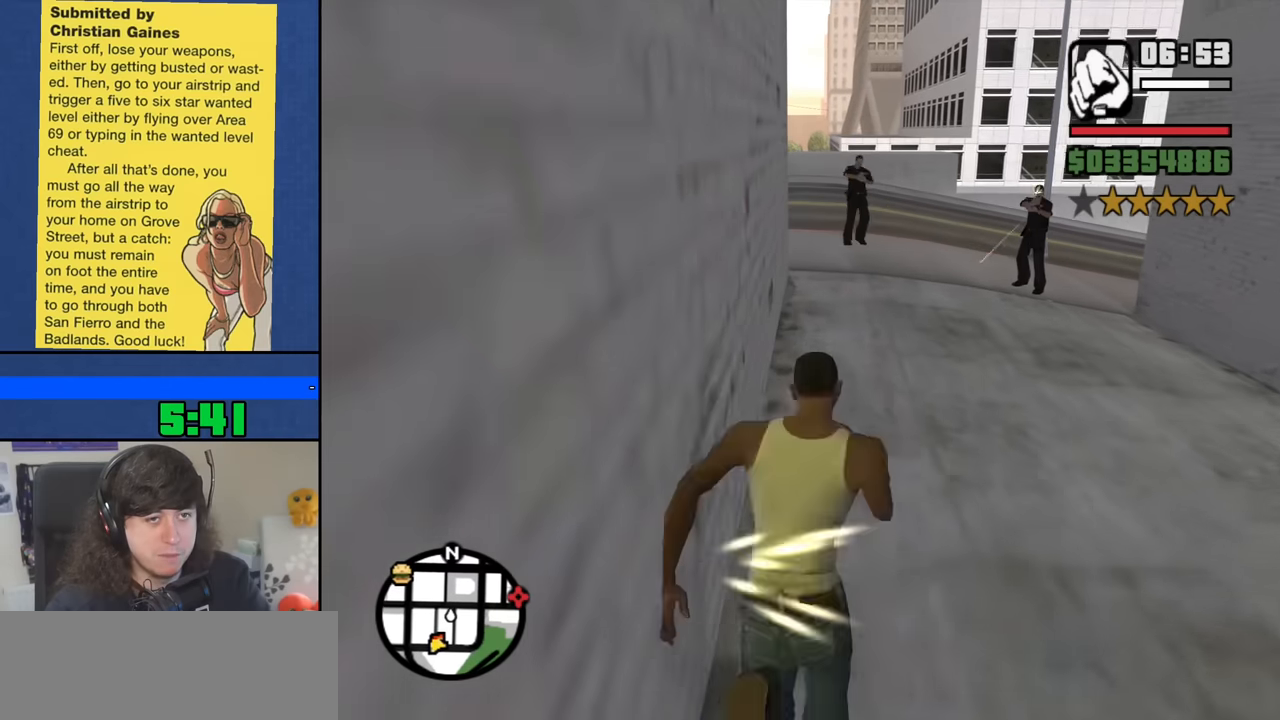
Gameplay with keyboard and mouse; each line is a JSON object with the keys and mouse buttons held at the frame after it. "events" lists presses ("down") and releases ("up") of "1", "2", "3", "4", "5", "6", "8", "a", "alt", "b", "c", "ctrl", "d", "down", "e", "escape", "f", "f1", "f2", "f3", "g", "h", "left", "n", "num2", "q", "r", "right", "s", "shift", "space", "t", "tab", "up", "v", "w", "x", "y", "z", "mouse_left", "mouse_middle", "mouse_right", "mouse_wheel_up" and "mouse_wheel_down" between this image and that frame as [ms after this image, input, new state], when the widget could be followed in between. "mouse_left", "mouse_middle", "mouse_right", "mouse_wheel_up", "mouse_wheel_down" = the "left", "middle", "right", "wheel_up", "wheel_down" buttons of the "mouse" list. No other keys are recorded. Mouse movement is not recorded.
{"keys": ["w"], "mouse": [], "events": [[83, "space", "up"], [183, "space", "down"], [267, "space", "up"], [417, "space", "down"], [450, "space", "up"]]}
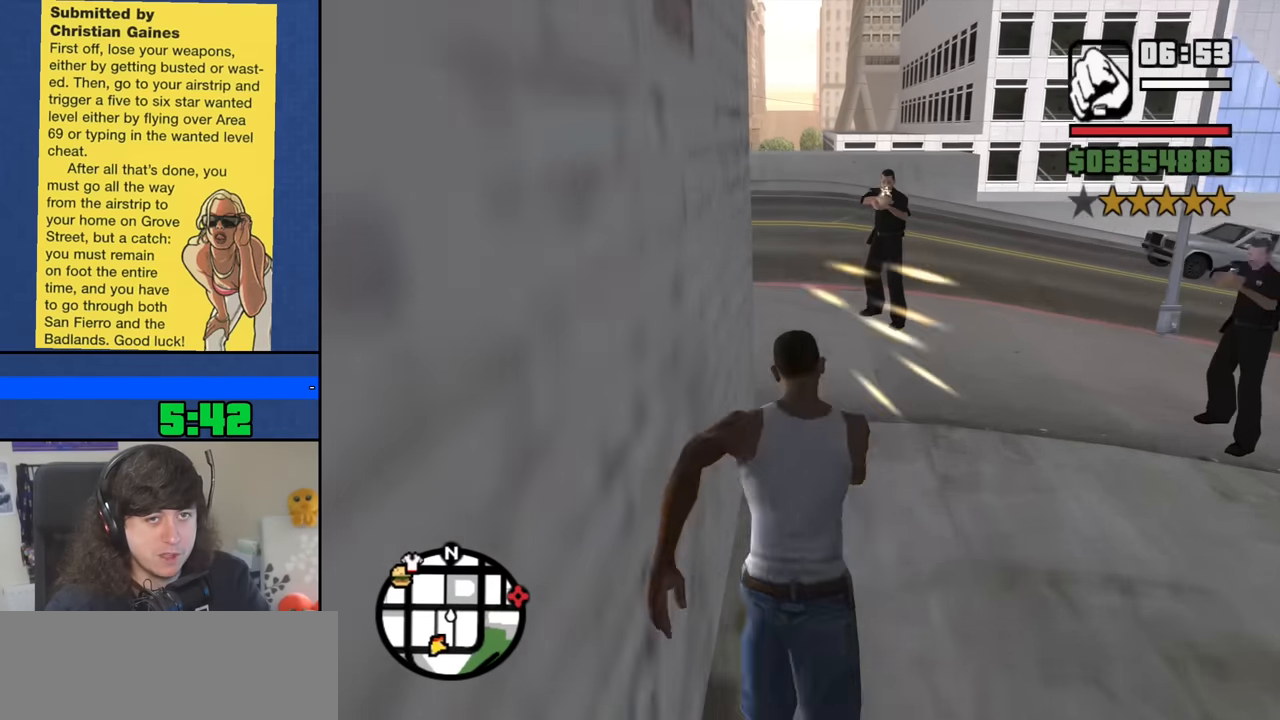
{"keys": ["w"], "mouse": [], "events": [[100, "space", "down"], [200, "space", "up"], [333, "space", "down"], [383, "space", "up"]]}
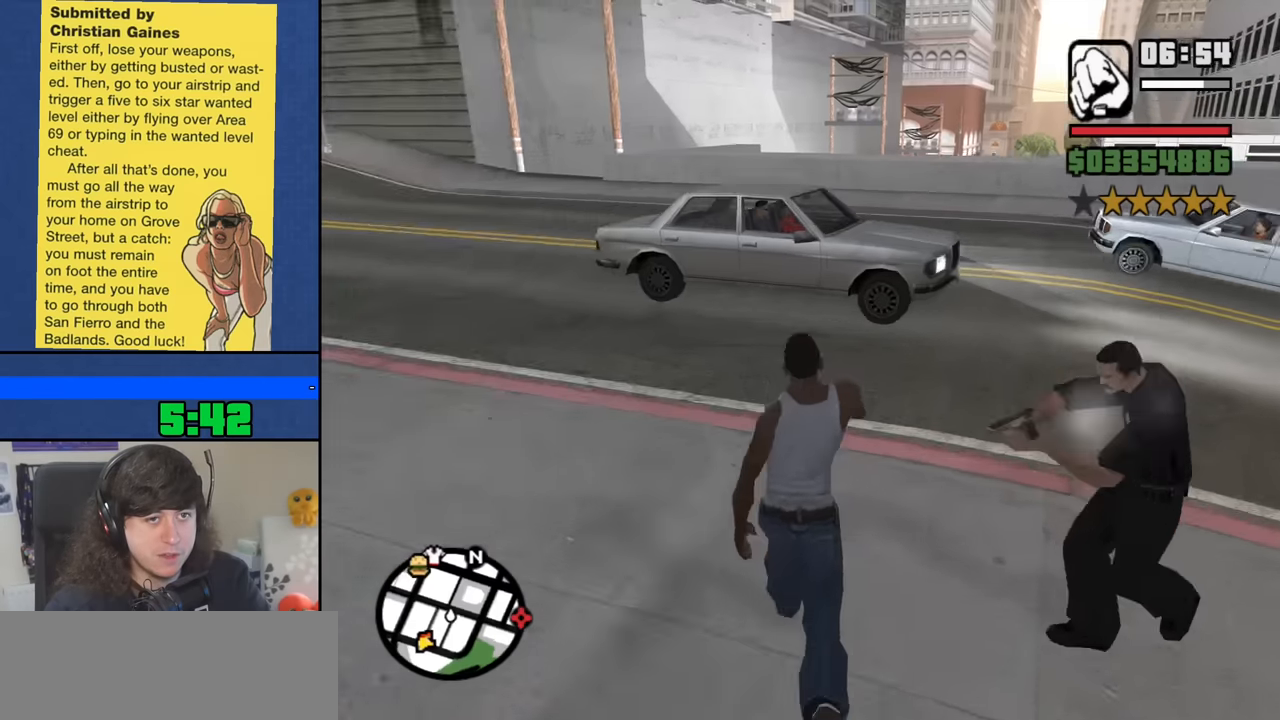
{"keys": ["w"], "mouse": [], "events": [[17, "space", "down"], [117, "d", "down"], [117, "space", "up"], [250, "d", "up"], [250, "space", "down"], [300, "a", "down"], [300, "space", "up"], [450, "space", "down"], [483, "a", "up"], [483, "space", "up"]]}
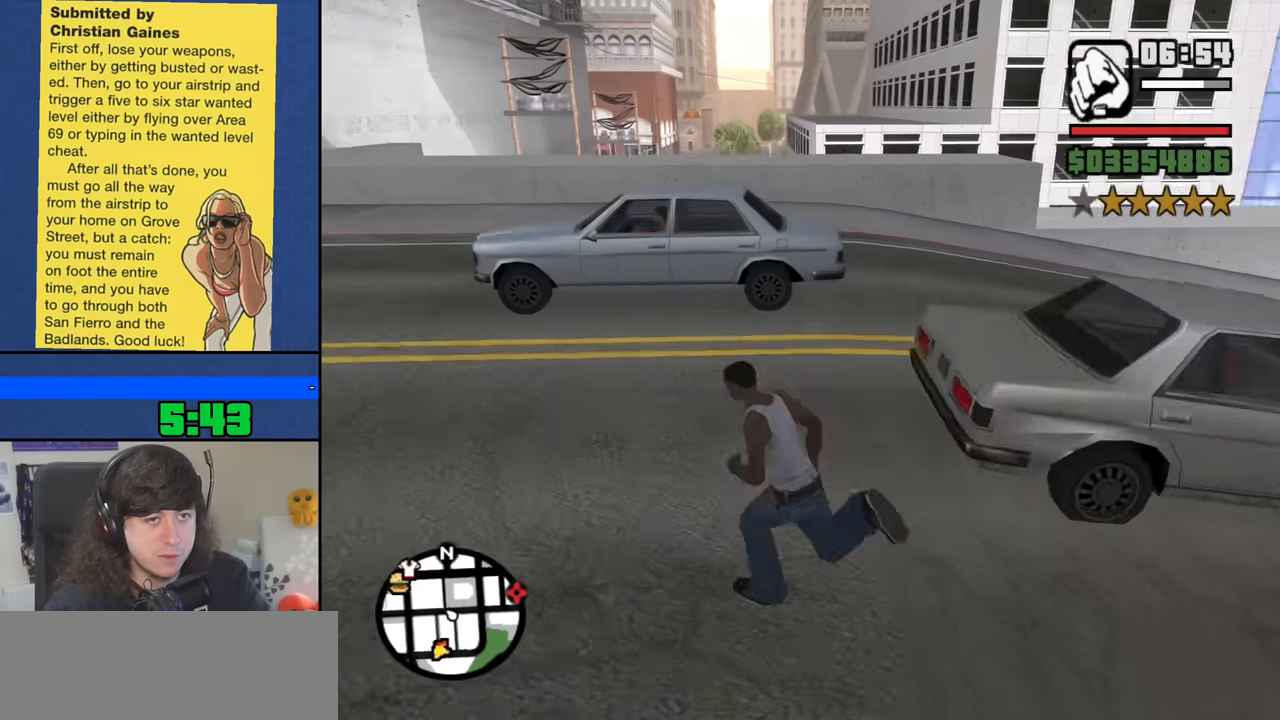
{"keys": ["w"], "mouse": [], "events": [[133, "space", "down"], [217, "space", "up"], [367, "space", "down"], [450, "space", "up"]]}
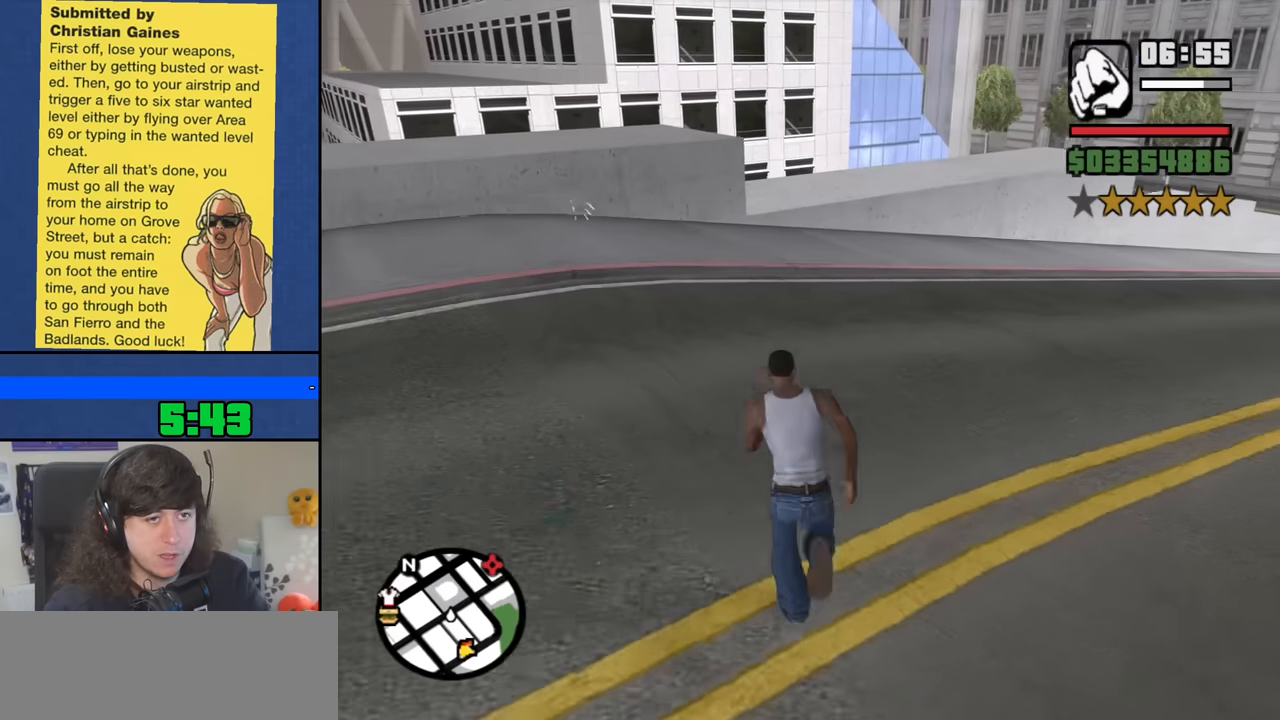
{"keys": ["w"], "mouse": [], "events": [[50, "space", "down"], [150, "space", "up"], [283, "space", "down"], [383, "space", "up"]]}
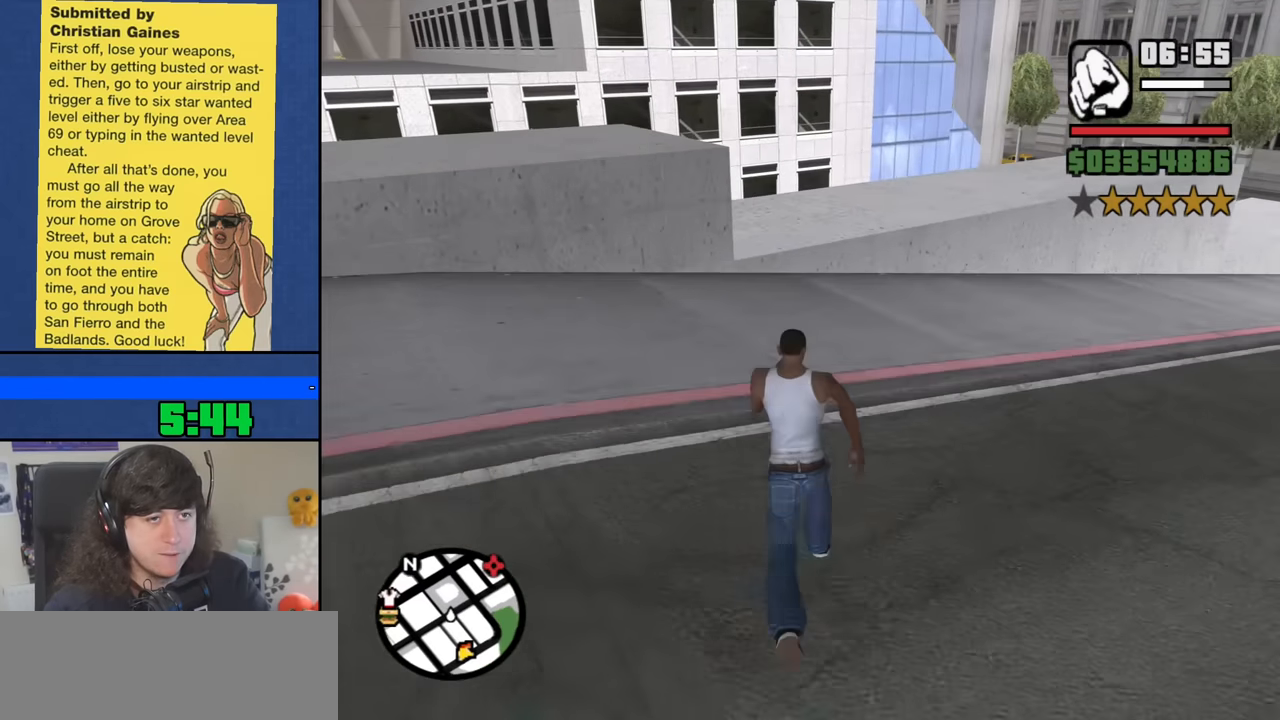
{"keys": ["space", "w"], "mouse": [], "events": [[17, "space", "down"], [117, "space", "up"], [217, "space", "down"], [300, "space", "up"], [450, "space", "down"]]}
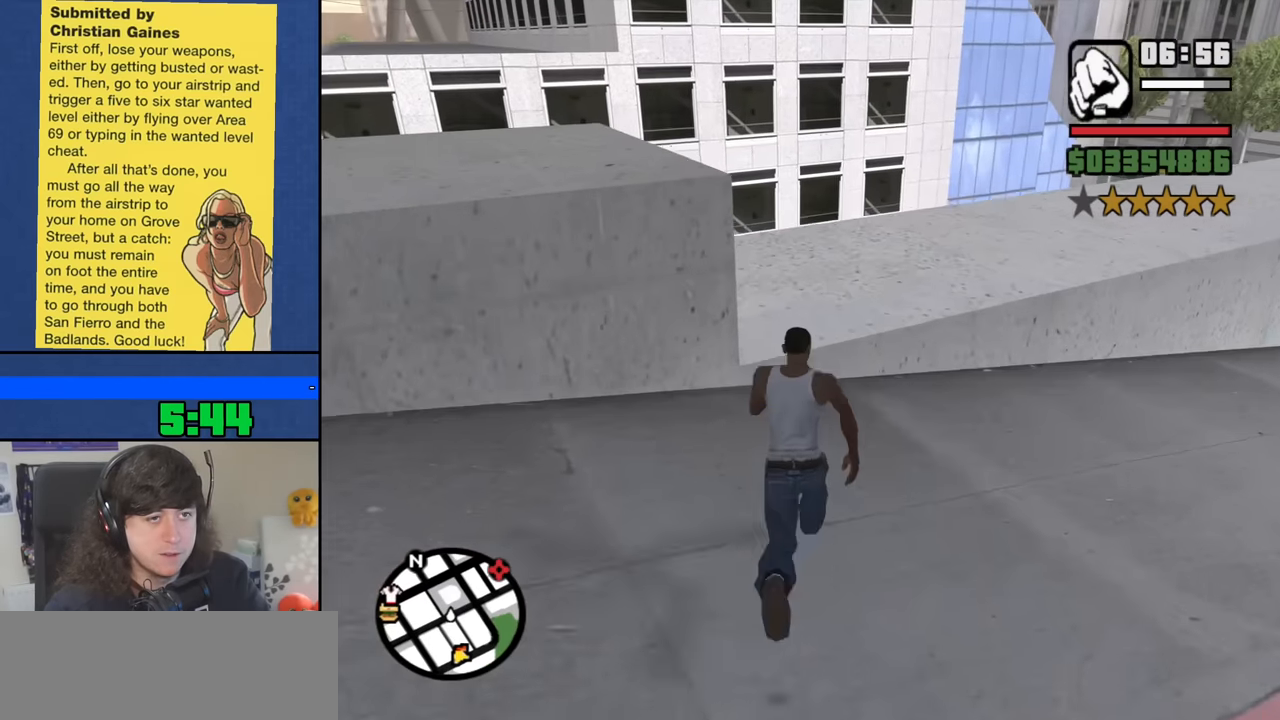
{"keys": ["w"], "mouse": [], "events": [[33, "space", "up"], [133, "space", "down"], [267, "space", "up"], [367, "space", "down"], [450, "space", "up"]]}
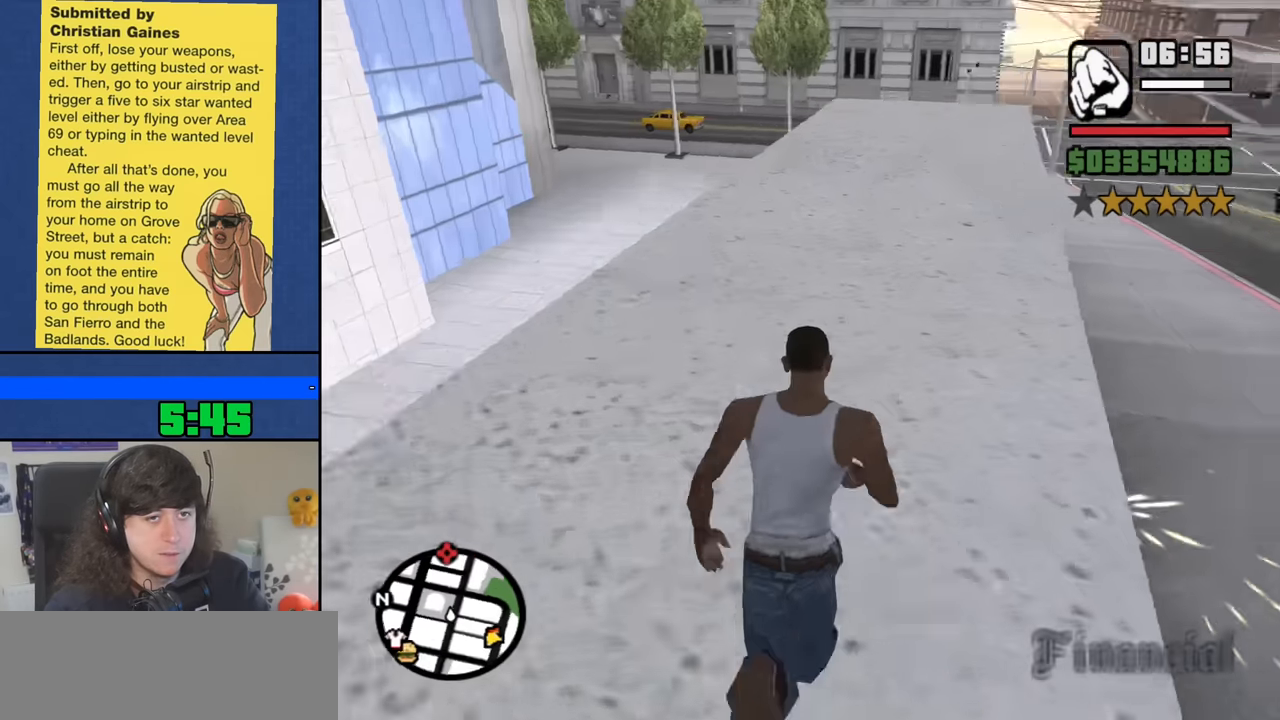
{"keys": ["w"], "mouse": [], "events": [[100, "space", "down"], [183, "space", "up"], [333, "space", "down"], [433, "space", "up"]]}
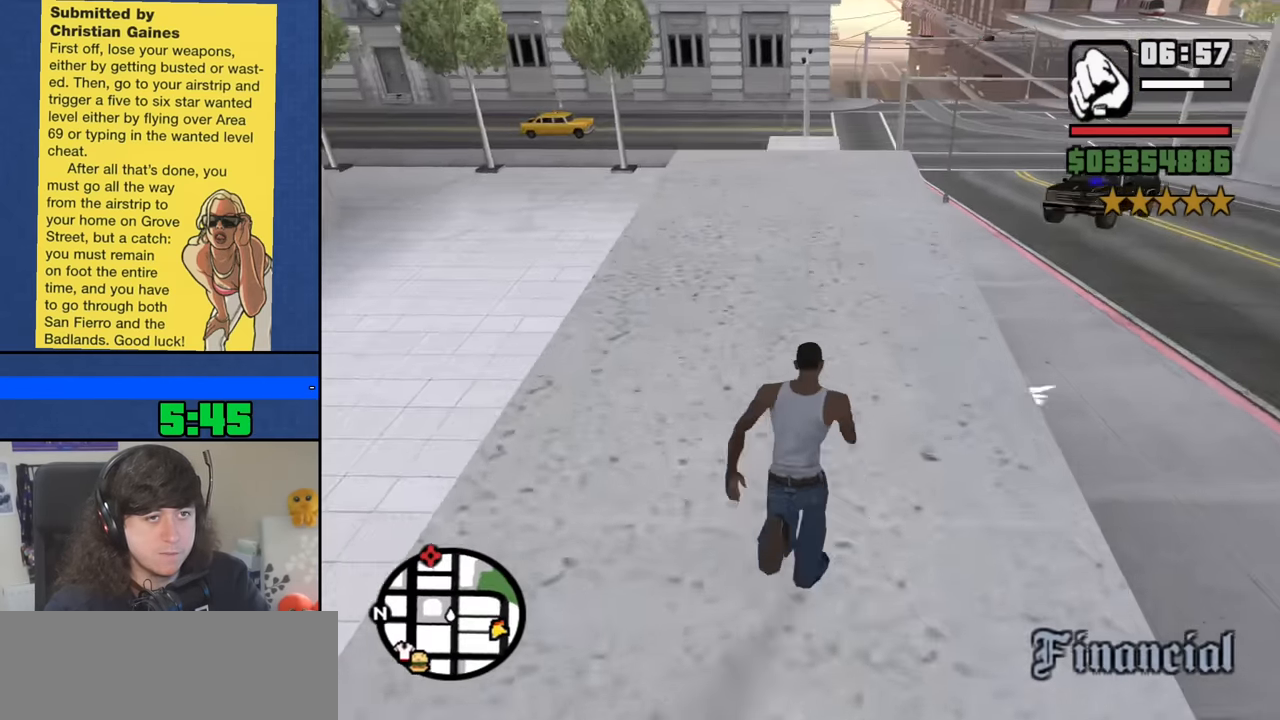
{"keys": ["space", "w"], "mouse": [], "events": [[67, "space", "down"], [117, "space", "up"], [250, "space", "down"], [350, "space", "up"], [483, "space", "down"]]}
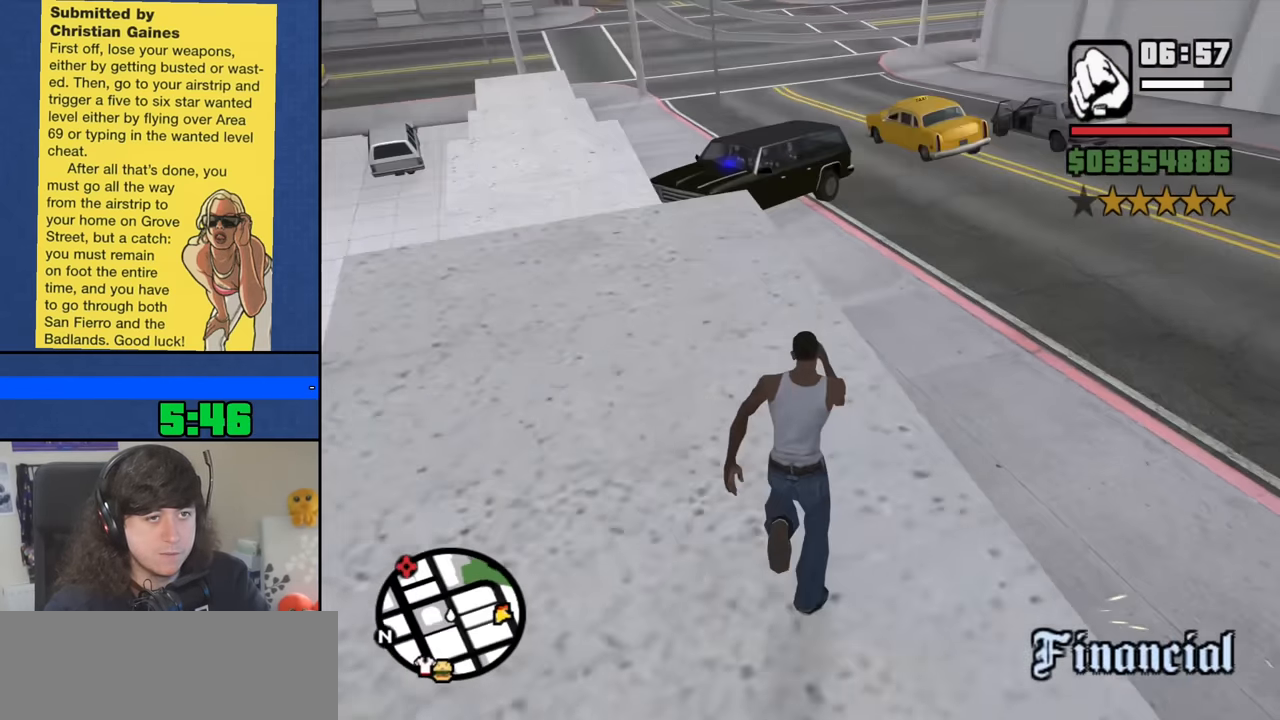
{"keys": ["space", "w"], "mouse": [], "events": [[83, "space", "up"], [217, "space", "down"], [317, "space", "up"], [417, "space", "down"]]}
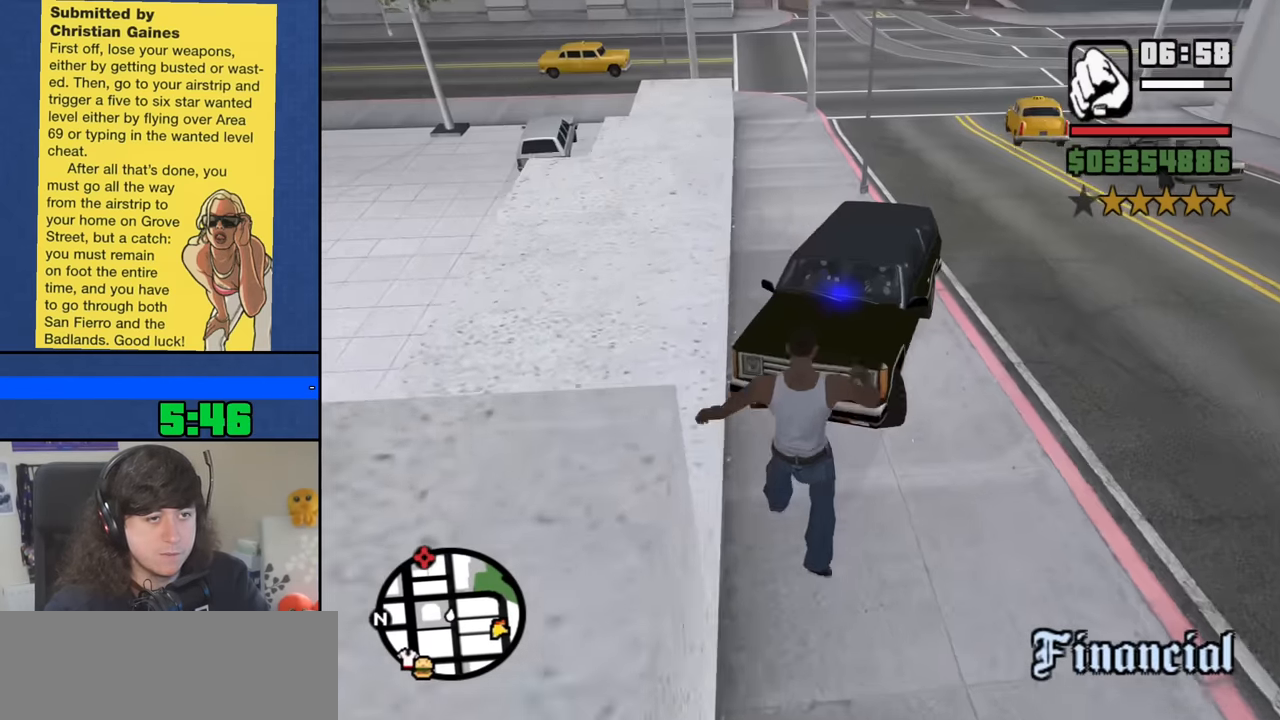
{"keys": ["w"], "mouse": [], "events": [[50, "space", "up"], [150, "space", "down"], [233, "space", "up"], [383, "space", "down"], [466, "space", "up"]]}
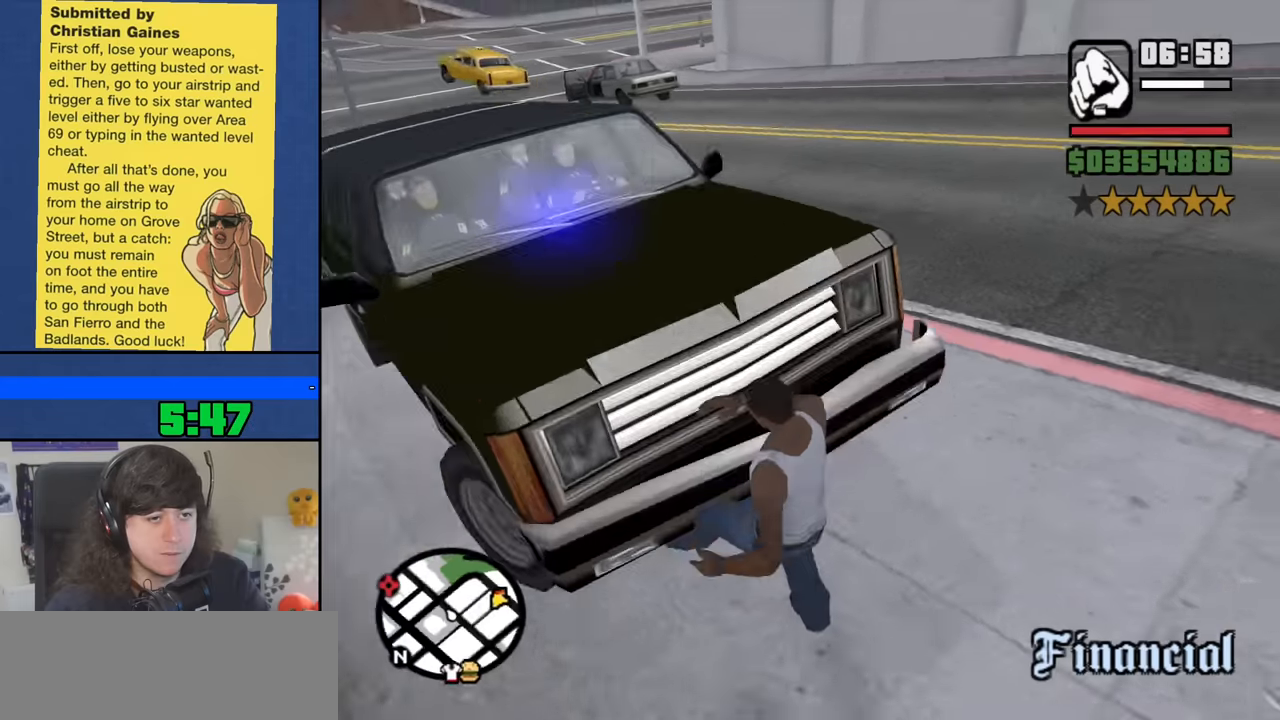
{"keys": ["w"], "mouse": [], "events": [[116, "space", "down"], [216, "space", "up"], [350, "space", "down"], [450, "space", "up"]]}
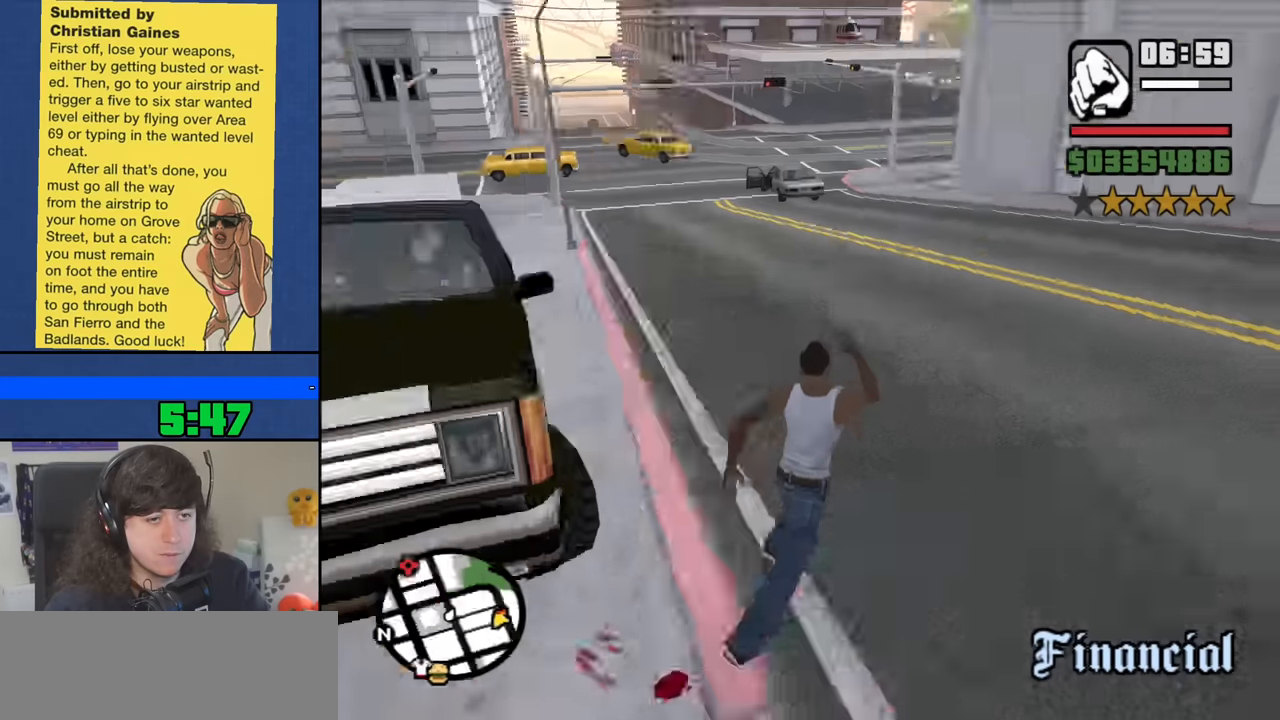
{"keys": ["space", "w"], "mouse": [], "events": [[33, "space", "down"], [133, "space", "up"], [216, "space", "down"], [316, "space", "up"], [450, "space", "down"]]}
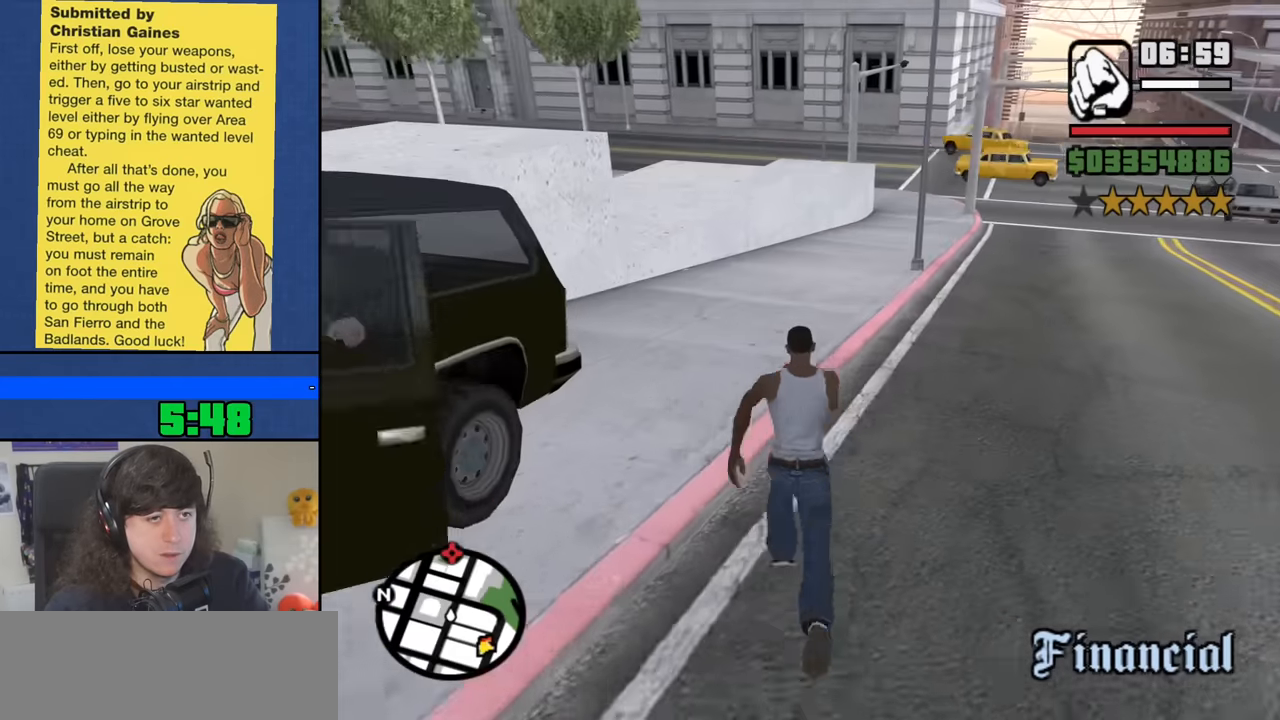
{"keys": ["w"], "mouse": [], "events": [[50, "space", "up"], [150, "space", "down"], [283, "space", "up"], [383, "space", "down"], [466, "space", "up"]]}
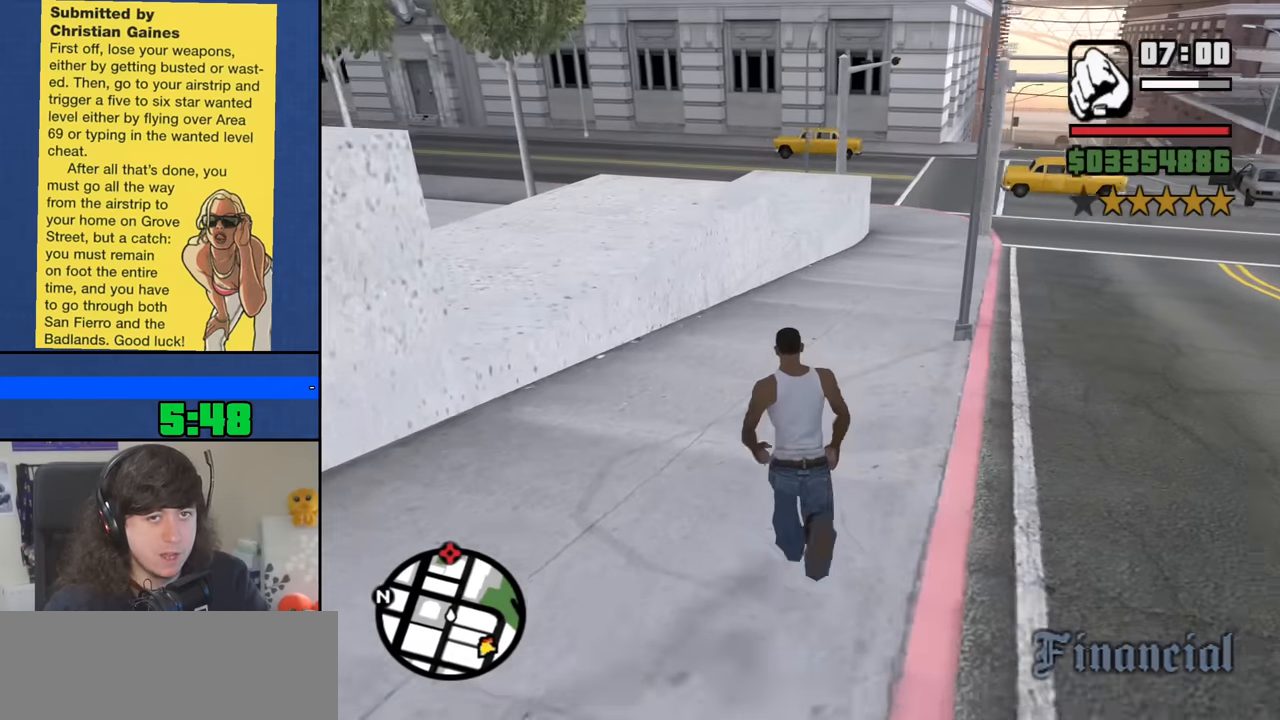
{"keys": ["w"], "mouse": [], "events": [[116, "space", "down"], [200, "space", "up"], [300, "space", "down"], [400, "space", "up"]]}
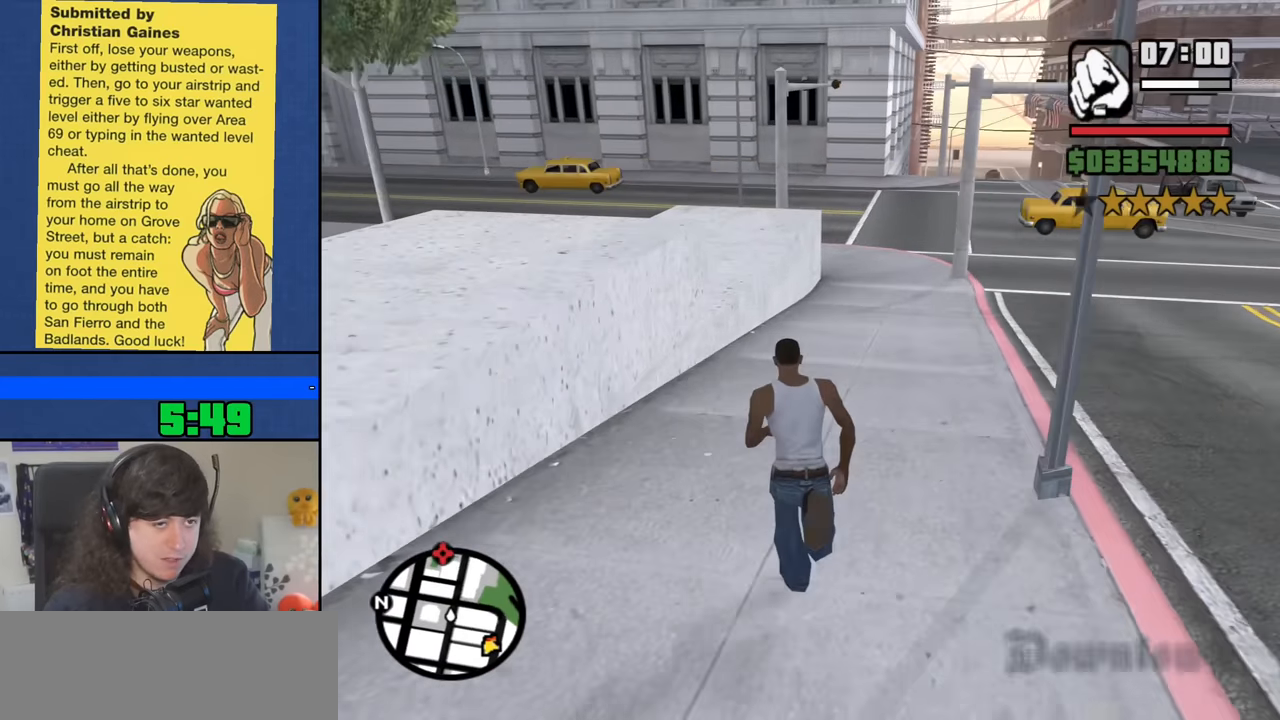
{"keys": ["w"], "mouse": [], "events": [[33, "space", "down"], [83, "space", "up"], [216, "space", "down"], [316, "space", "up"], [450, "space", "down"], [500, "space", "up"]]}
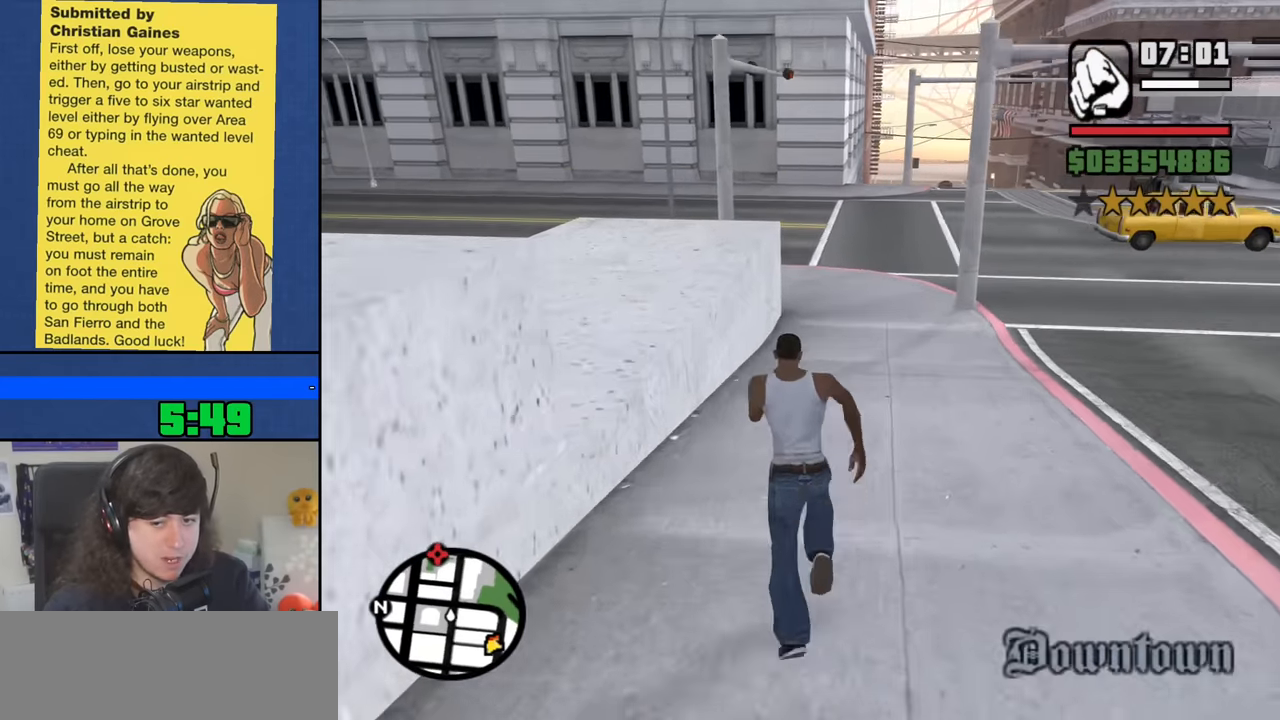
{"keys": ["w"], "mouse": [], "events": [[150, "space", "down"], [233, "space", "up"], [383, "space", "down"], [433, "space", "up"]]}
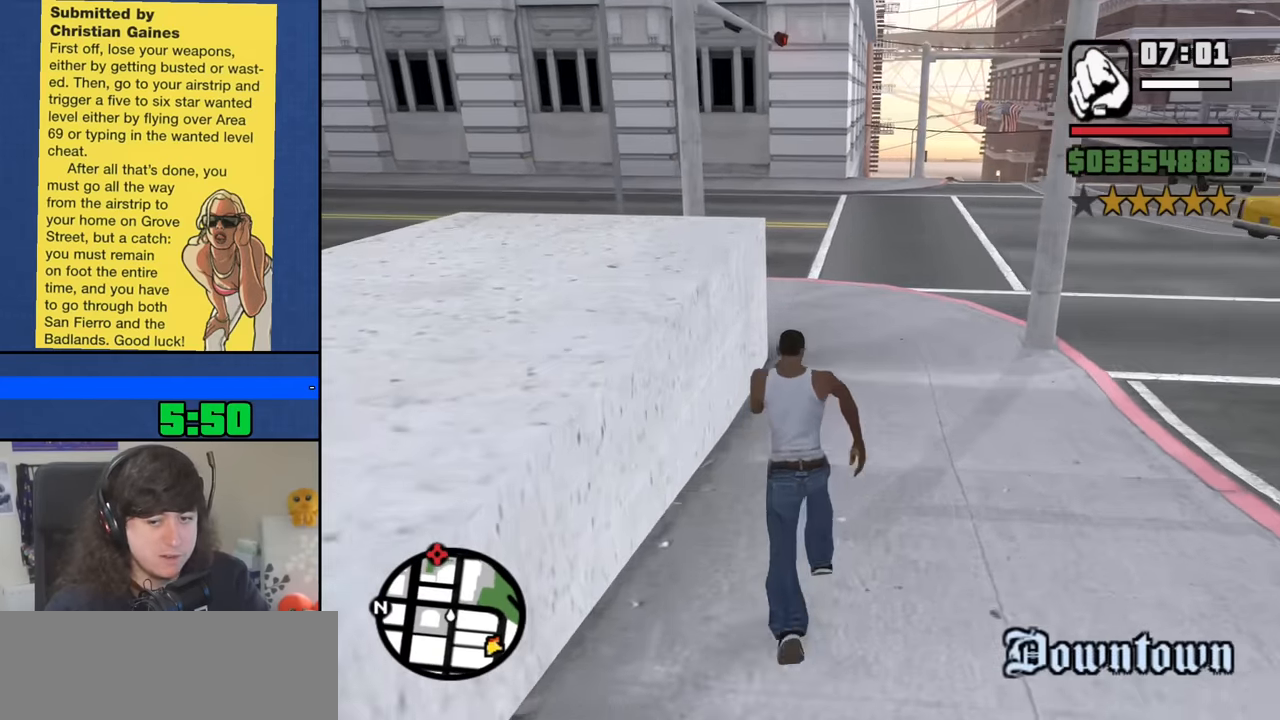
{"keys": ["a", "space", "w"], "mouse": [], "events": [[66, "space", "down"], [166, "space", "up"], [250, "space", "down"], [350, "space", "up"], [483, "a", "down"], [483, "space", "down"]]}
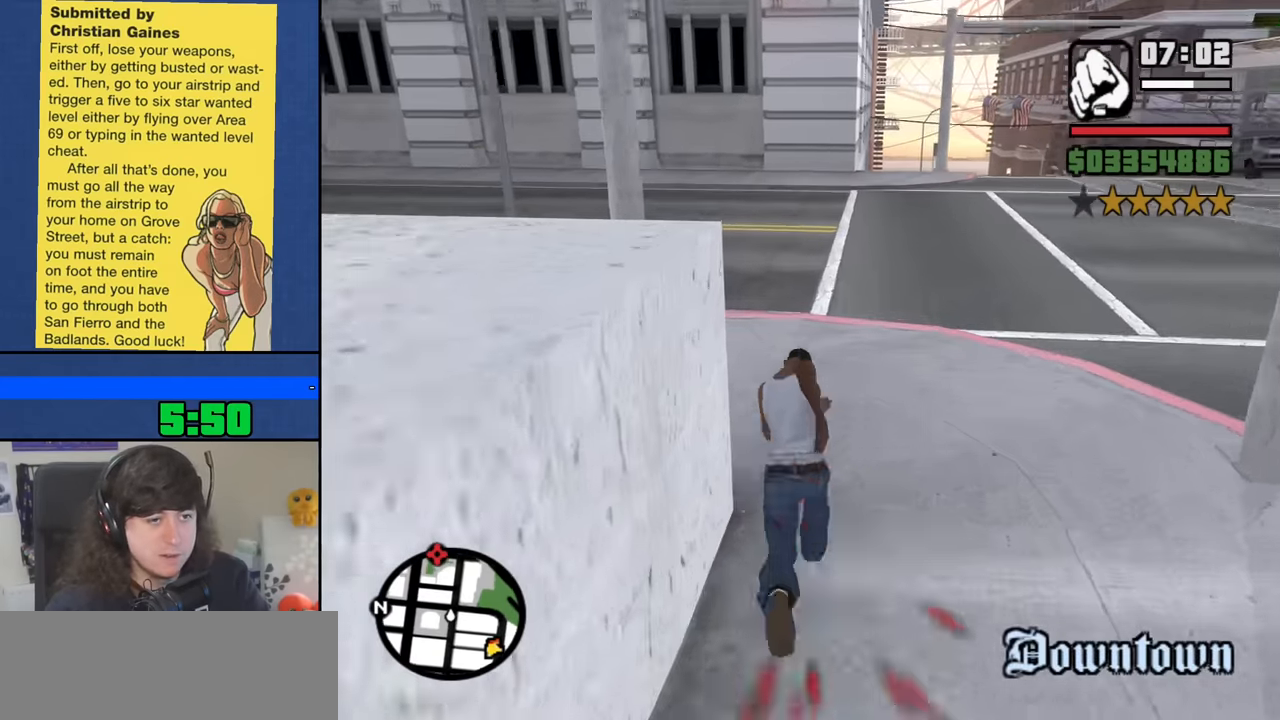
{"keys": ["w"], "mouse": [], "events": [[84, "space", "up"], [217, "space", "down"], [317, "a", "up"], [317, "space", "up"], [417, "space", "down"], [500, "space", "up"]]}
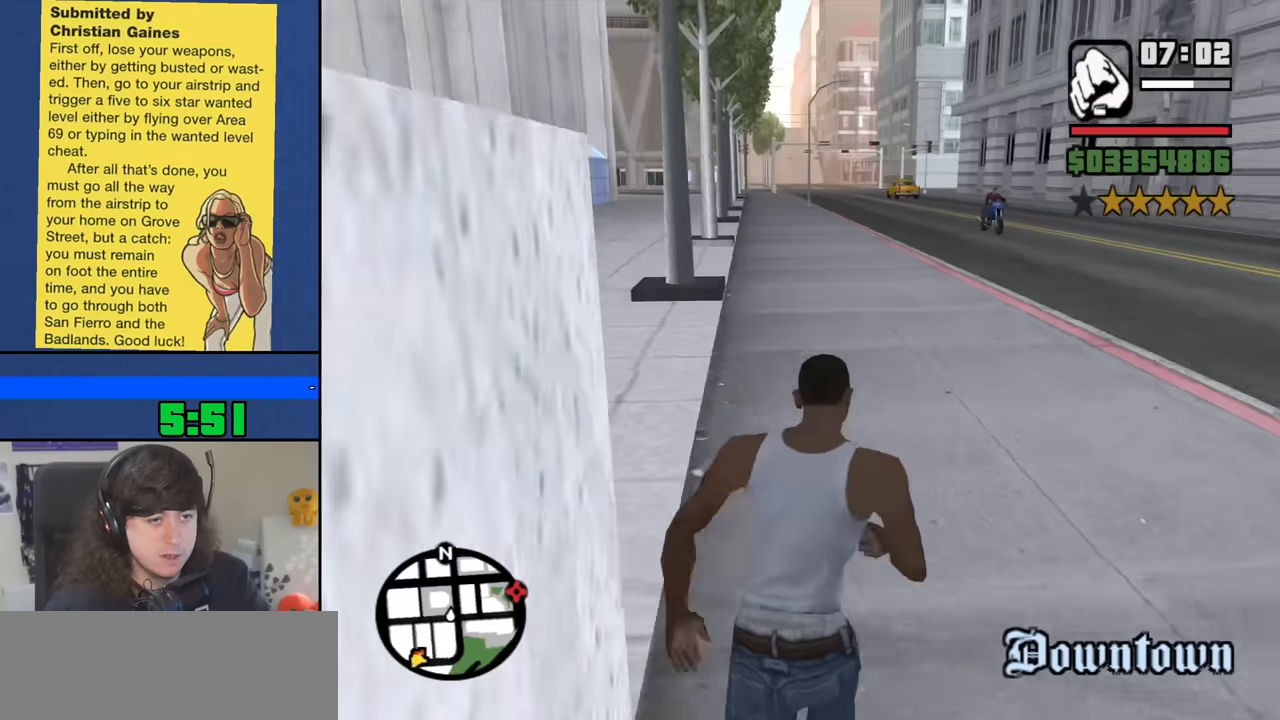
{"keys": ["w"], "mouse": [], "events": [[150, "space", "down"], [234, "space", "up"], [384, "space", "down"], [467, "space", "up"]]}
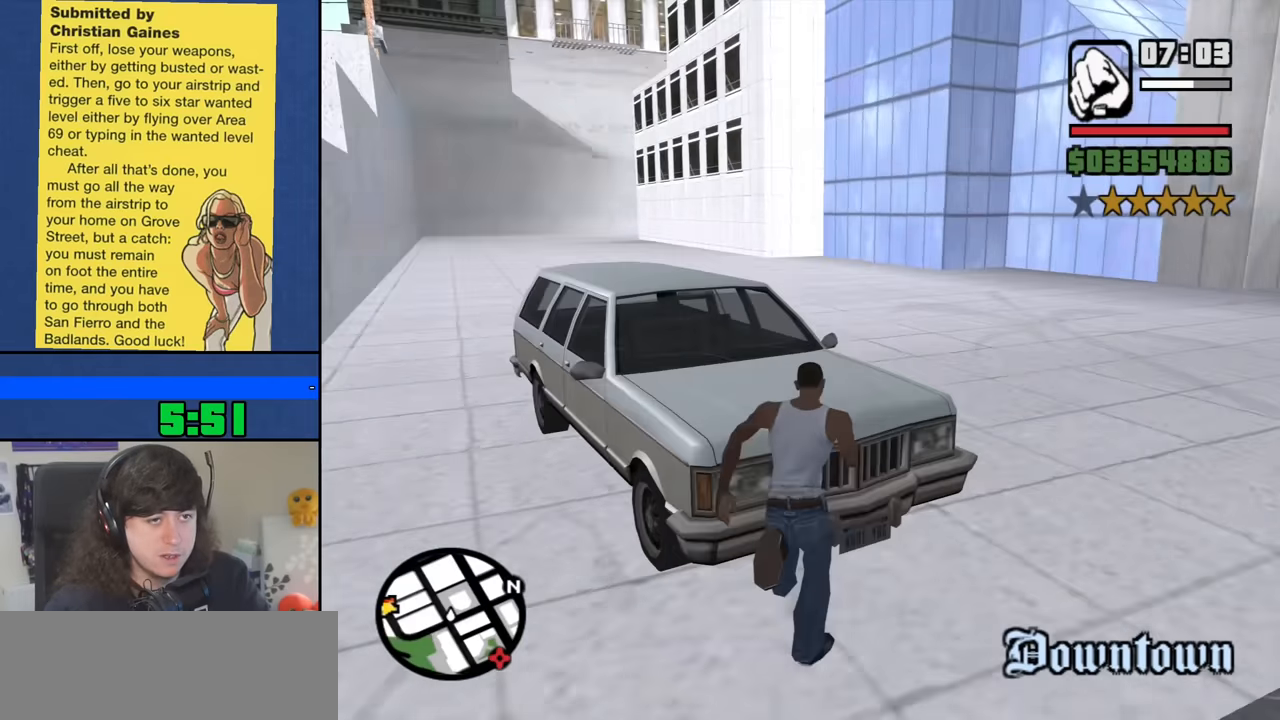
{"keys": ["space", "w"], "mouse": [], "events": [[67, "space", "down"], [167, "space", "up"], [300, "space", "down"], [350, "space", "up"], [484, "space", "down"]]}
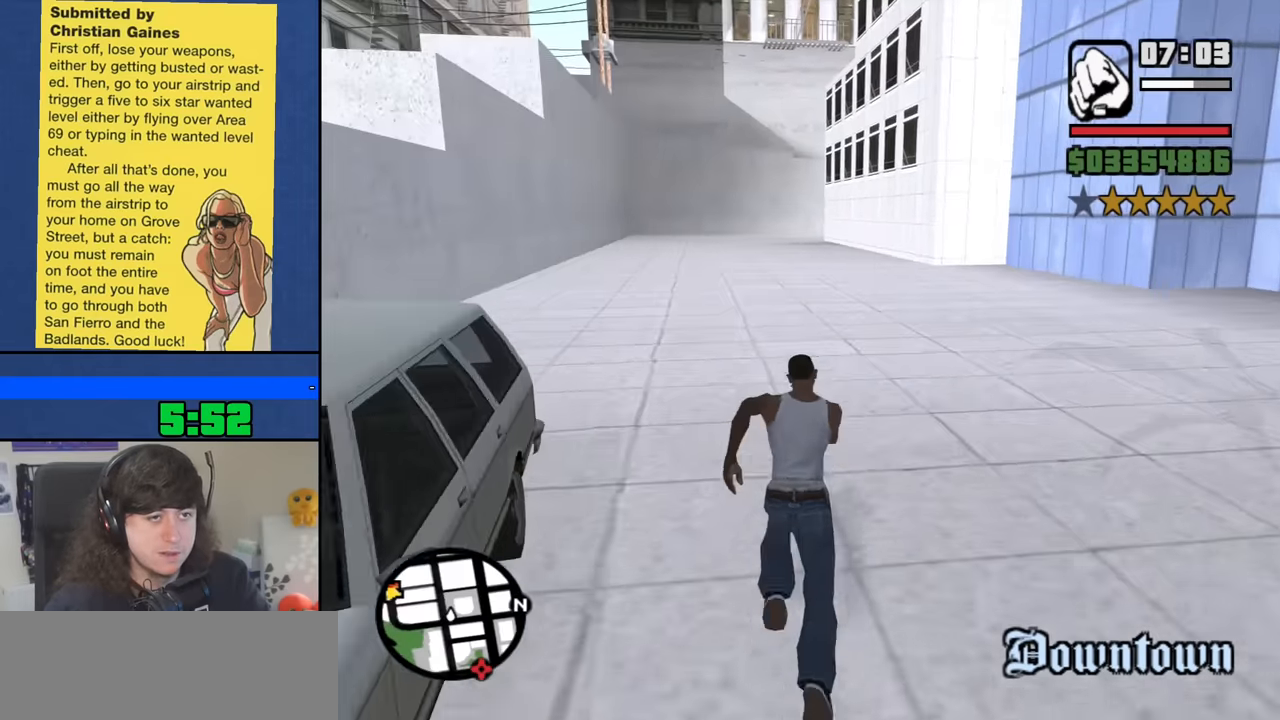
{"keys": ["w"], "mouse": [], "events": [[84, "space", "up"], [217, "space", "down"], [267, "space", "up"], [417, "space", "down"], [500, "space", "up"]]}
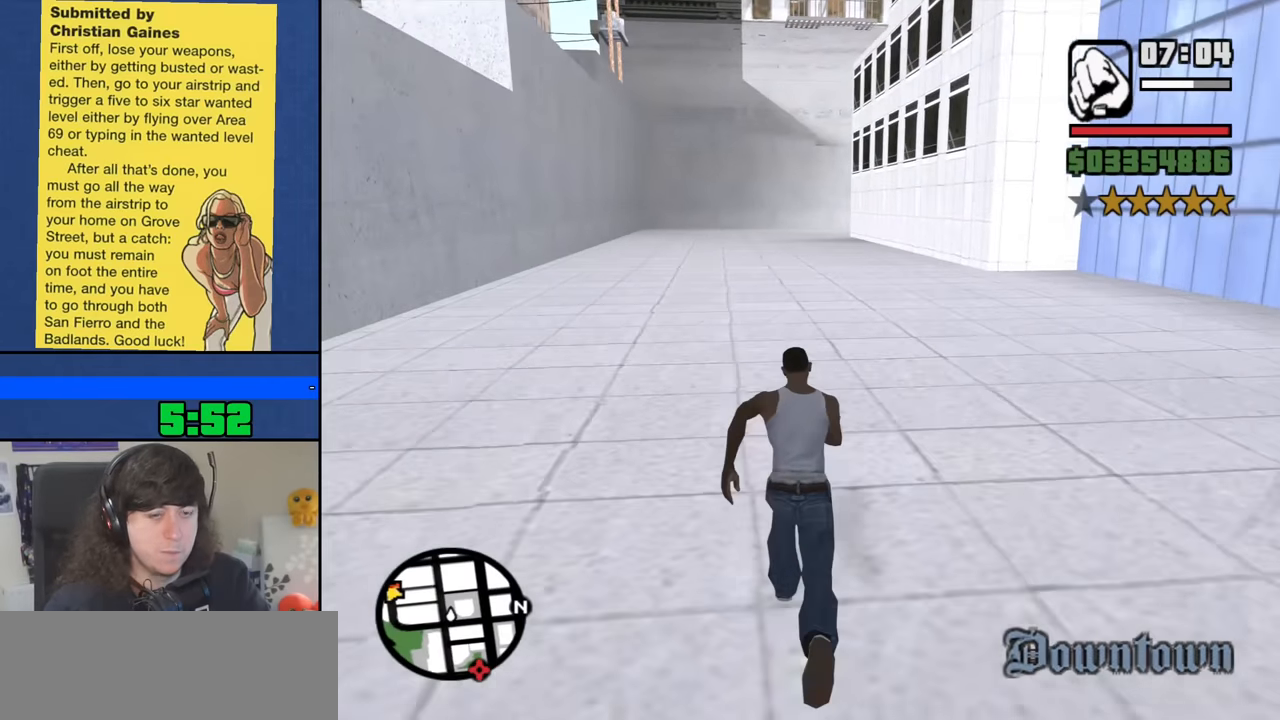
{"keys": ["w"], "mouse": [], "events": [[100, "space", "down"], [200, "space", "up"], [334, "space", "down"], [384, "space", "up"]]}
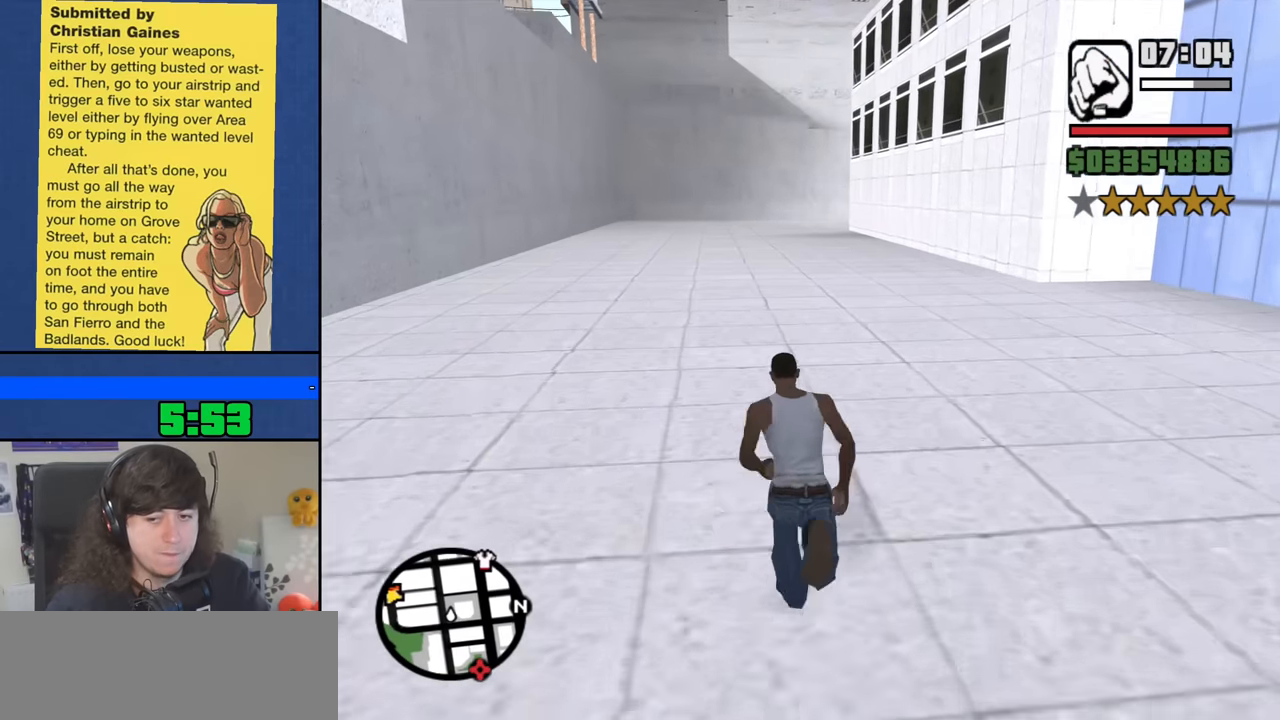
{"keys": ["w"], "mouse": [], "events": [[17, "space", "down"], [67, "space", "up"], [200, "space", "down"], [300, "space", "up"], [400, "space", "down"], [484, "space", "up"]]}
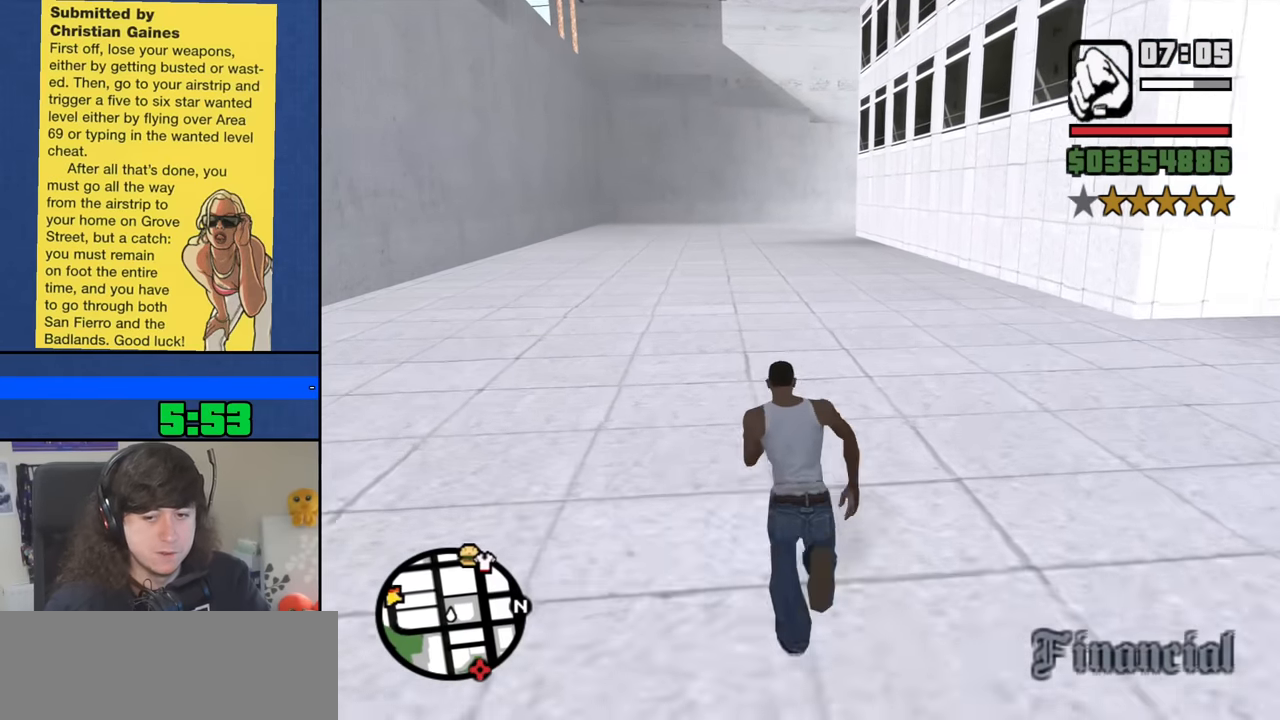
{"keys": ["w"], "mouse": [], "events": [[134, "space", "down"], [217, "space", "up"], [317, "space", "down"], [417, "space", "up"]]}
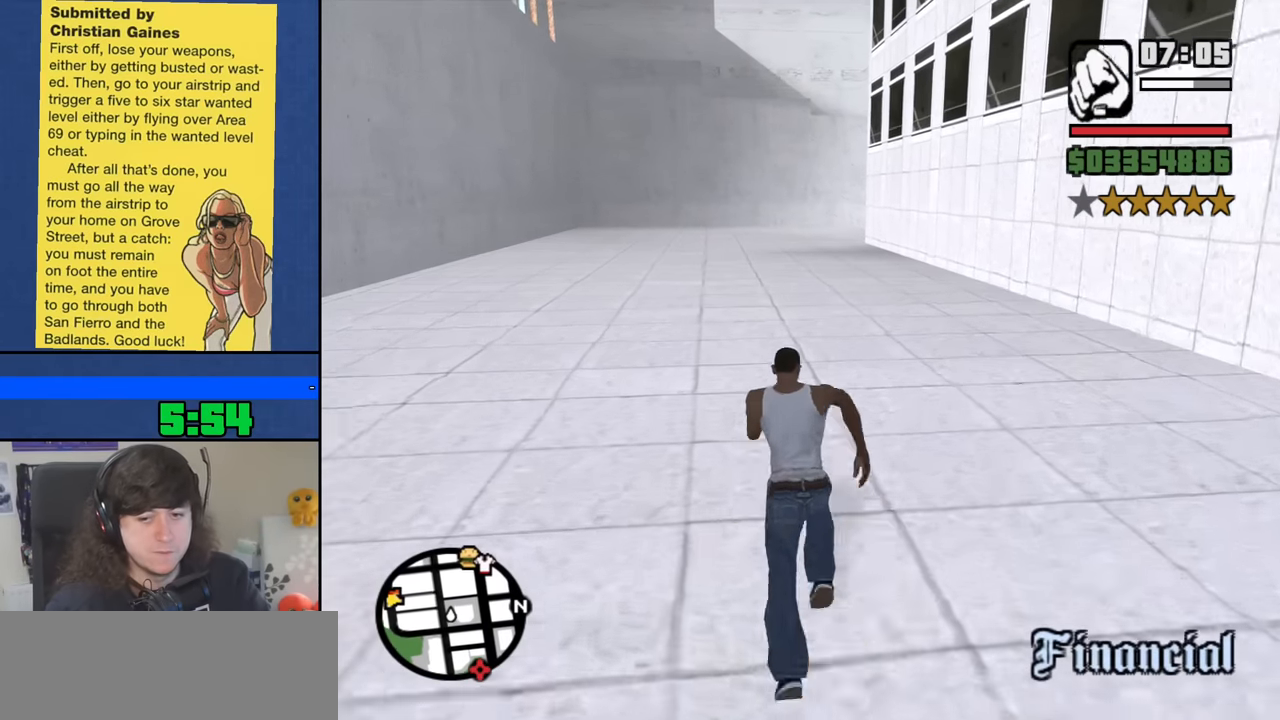
{"keys": ["space", "w"], "mouse": [], "events": [[50, "space", "down"], [150, "space", "up"], [234, "space", "down"], [334, "space", "up"], [467, "space", "down"]]}
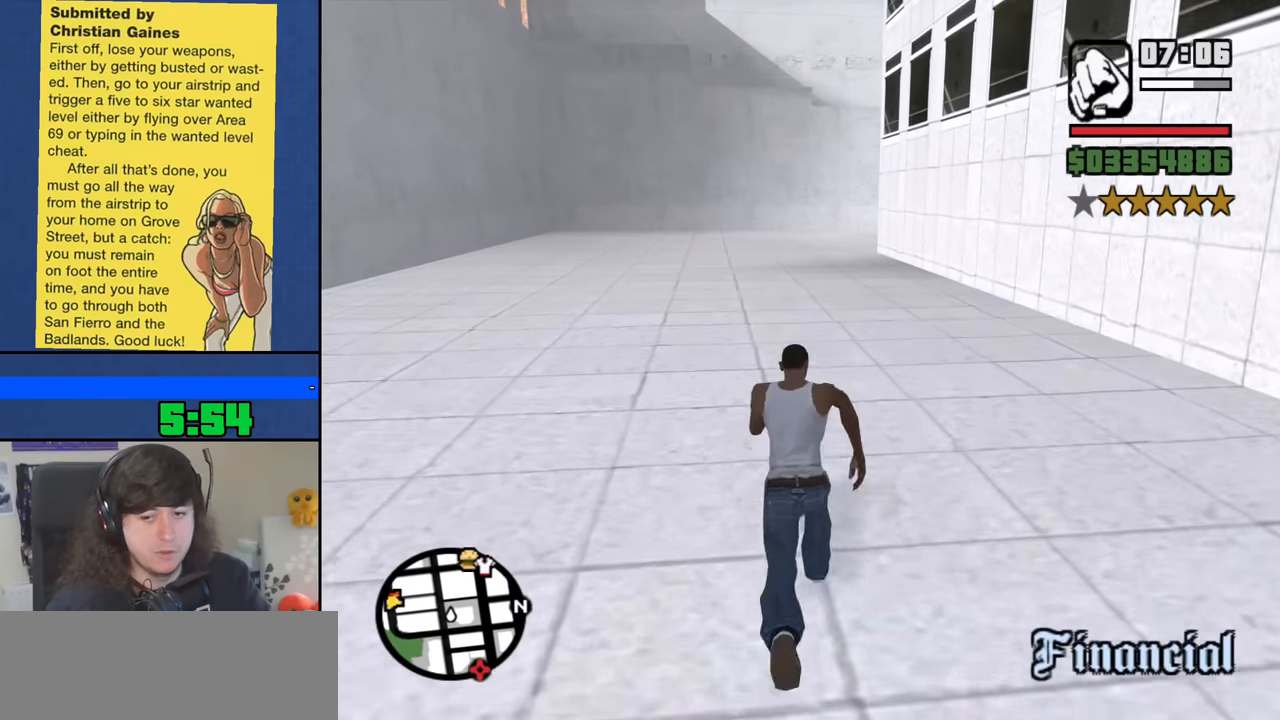
{"keys": ["w"], "mouse": [], "events": [[17, "space", "up"], [167, "space", "down"], [250, "space", "up"], [350, "space", "down"], [450, "space", "up"]]}
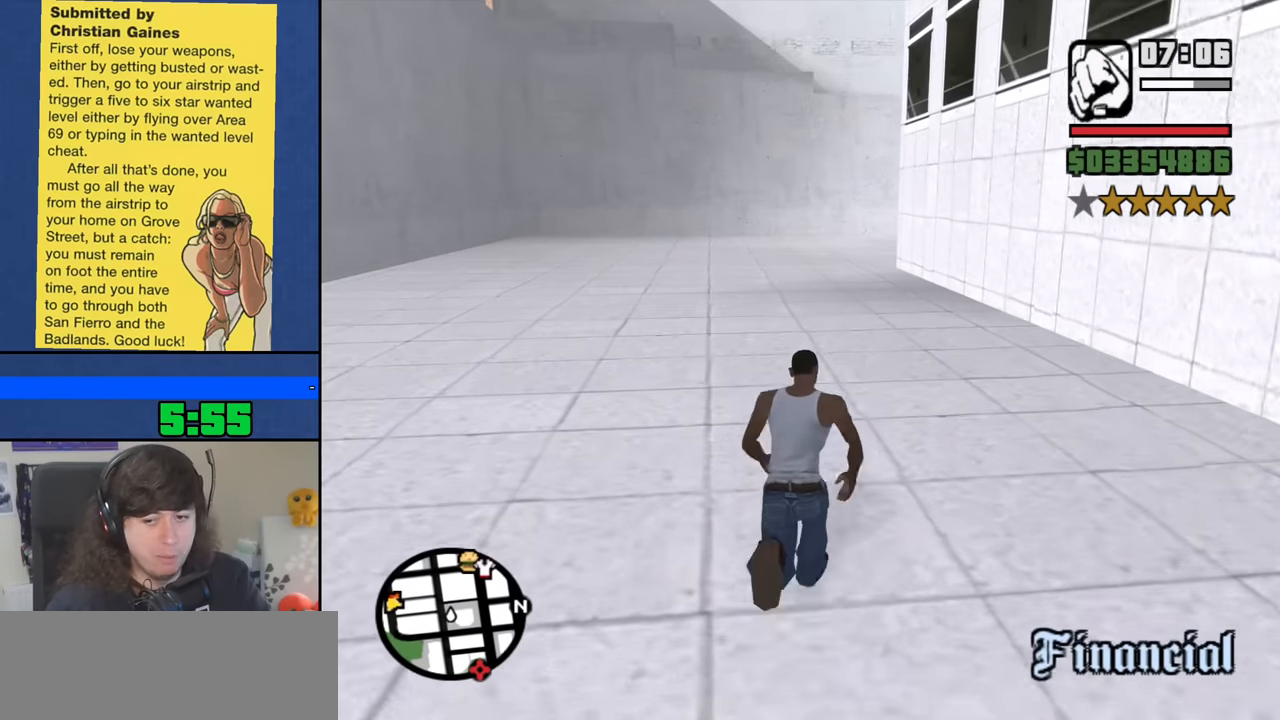
{"keys": ["space", "w"], "mouse": [], "events": [[84, "space", "down"], [184, "space", "up"], [267, "space", "down"], [367, "space", "up"], [500, "space", "down"]]}
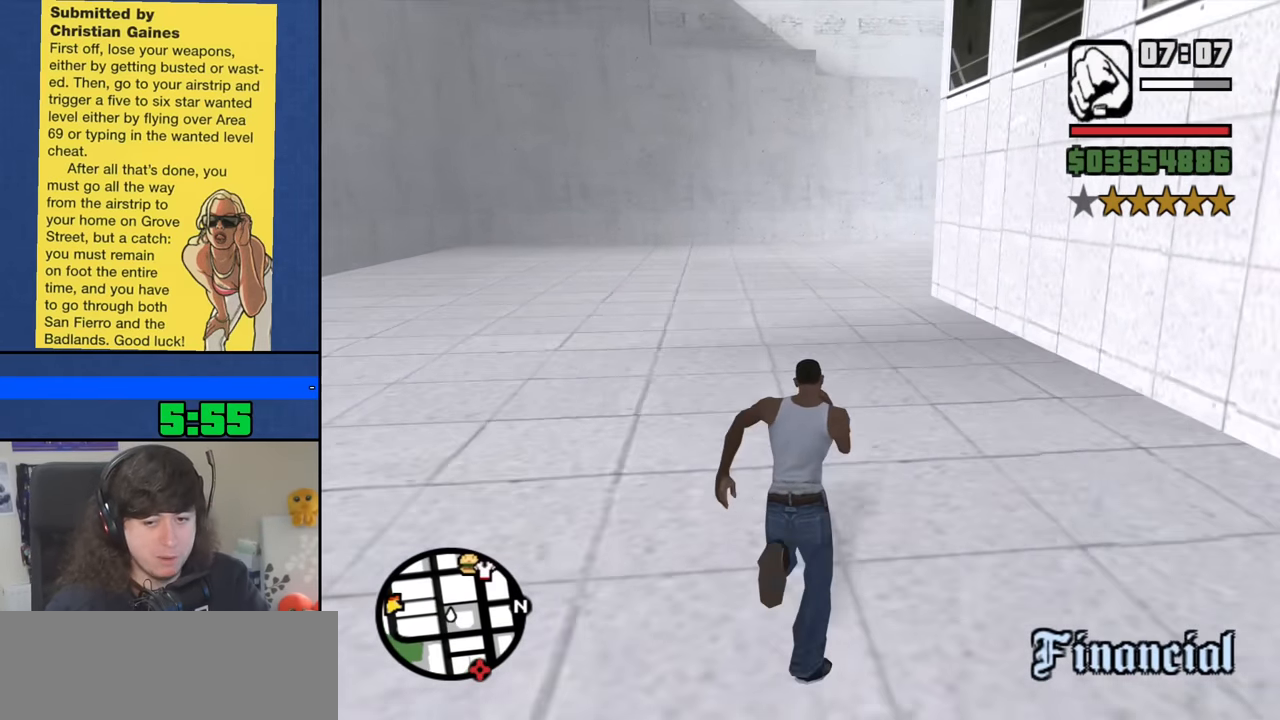
{"keys": ["w"], "mouse": [], "events": [[50, "space", "up"], [200, "space", "down"], [284, "space", "up"], [384, "space", "down"], [467, "space", "up"]]}
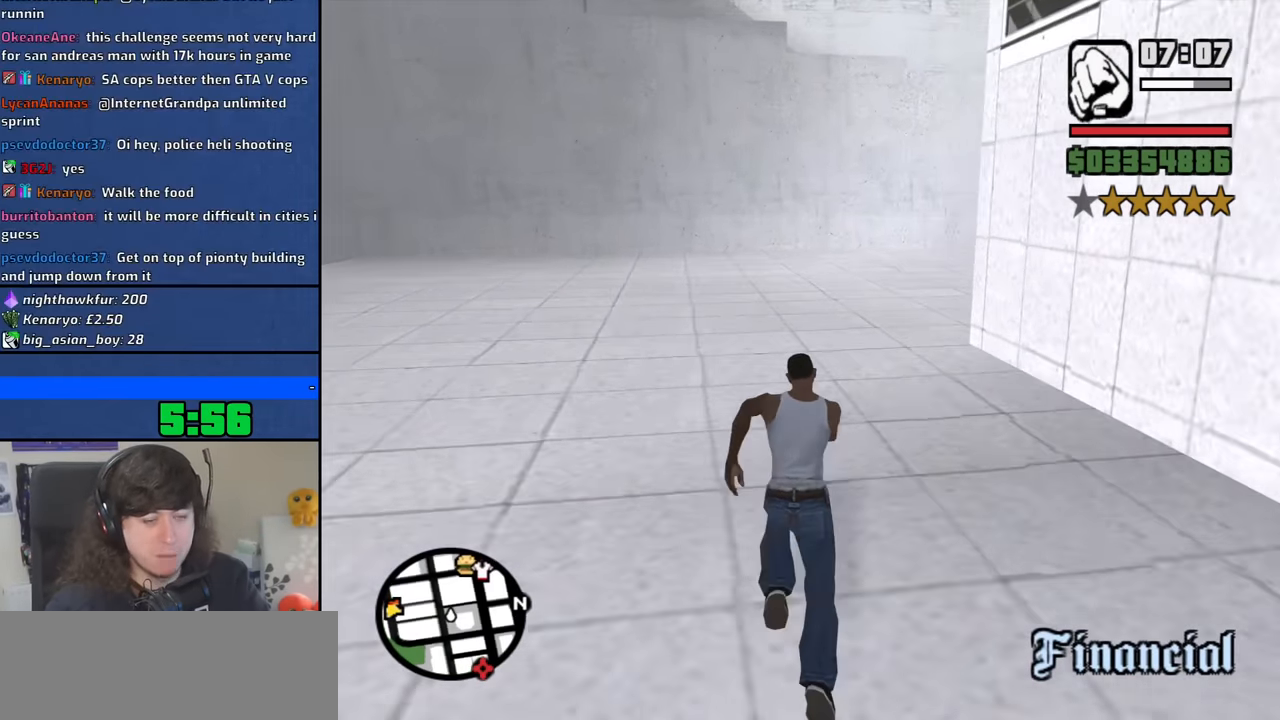
{"keys": ["a", "w"], "mouse": [], "events": [[117, "space", "down"], [217, "space", "up"], [300, "space", "down"], [400, "a", "down"], [400, "space", "up"]]}